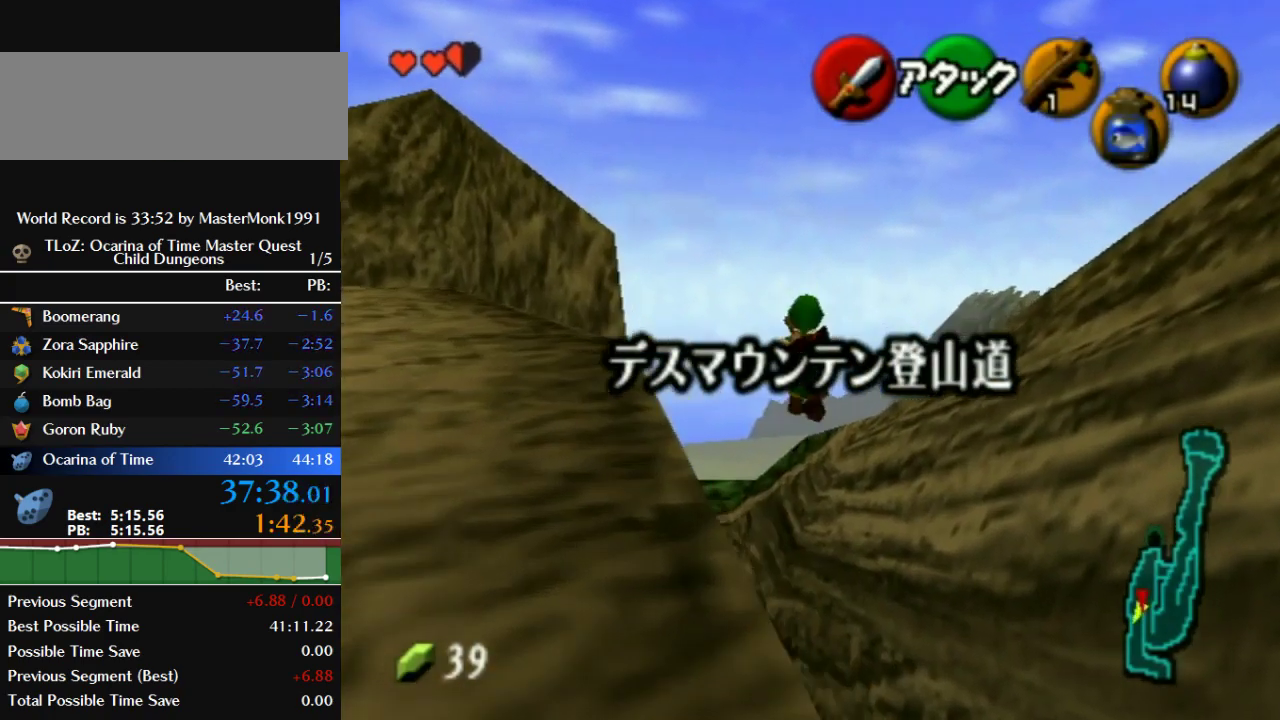
Gameplay with a controller (Nintendo layout); each line is a JSON object with the inputs held at the frame after it. "events" lists button and stick changes between this image and that frame as [ms after this image, input, new state], when the widget could be followed in between. This overlay highlights the sticks when they move; stick clicks (L3) are not distinguishable. Not read: L3 R3.
{"buttons": [], "left_stick": "up", "events": [[400, "left_stick", "up"]]}
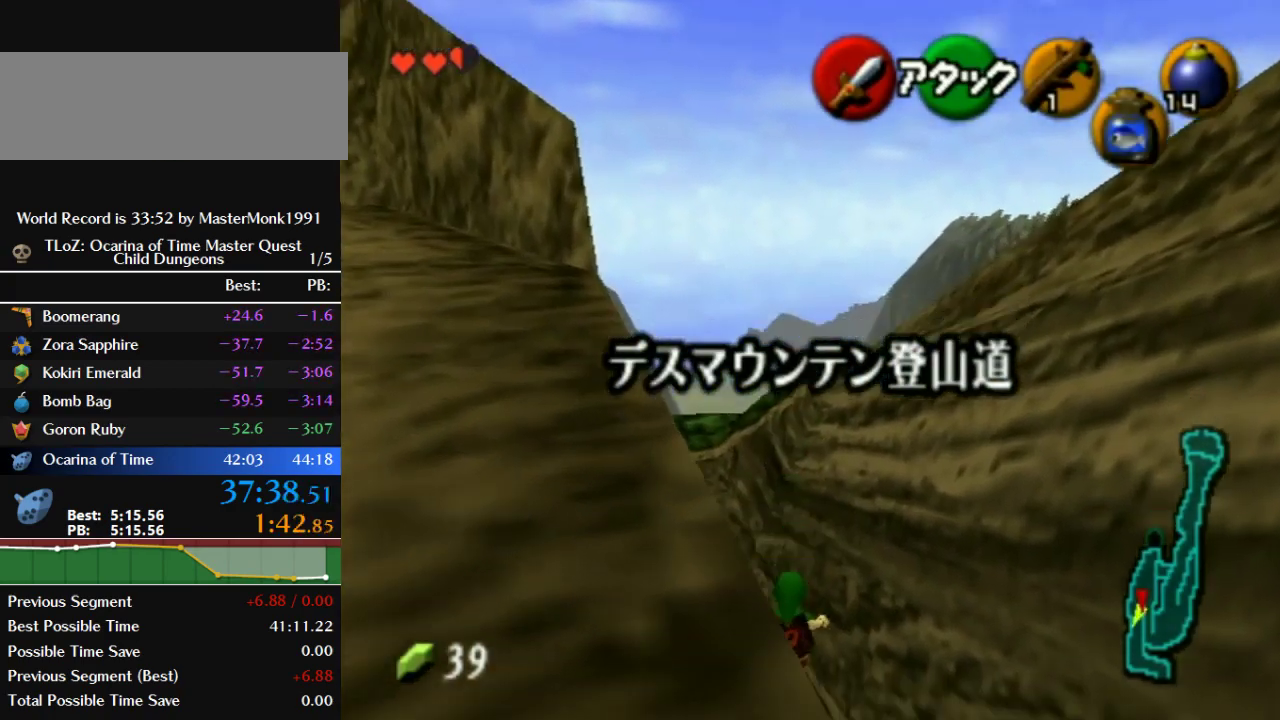
{"buttons": [], "left_stick": "up", "events": []}
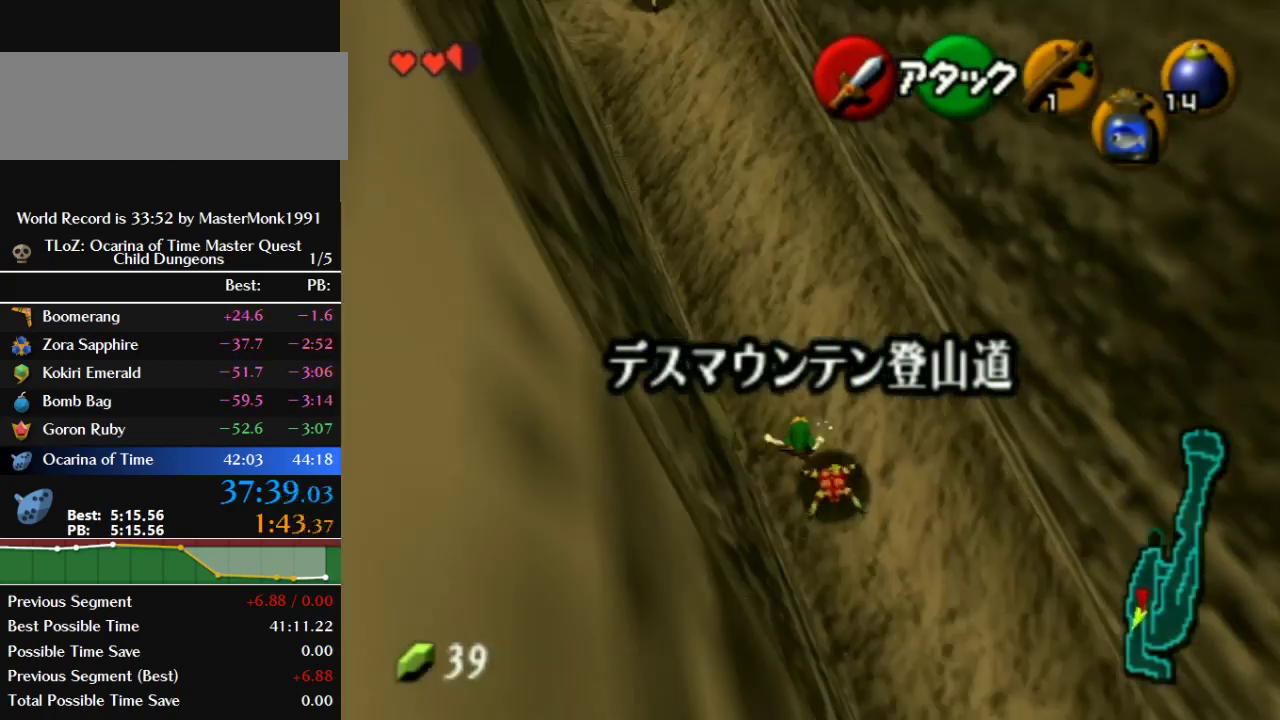
{"buttons": ["B"], "left_stick": "up", "events": [[300, "B", "down"], [367, "B", "up"], [433, "B", "down"]]}
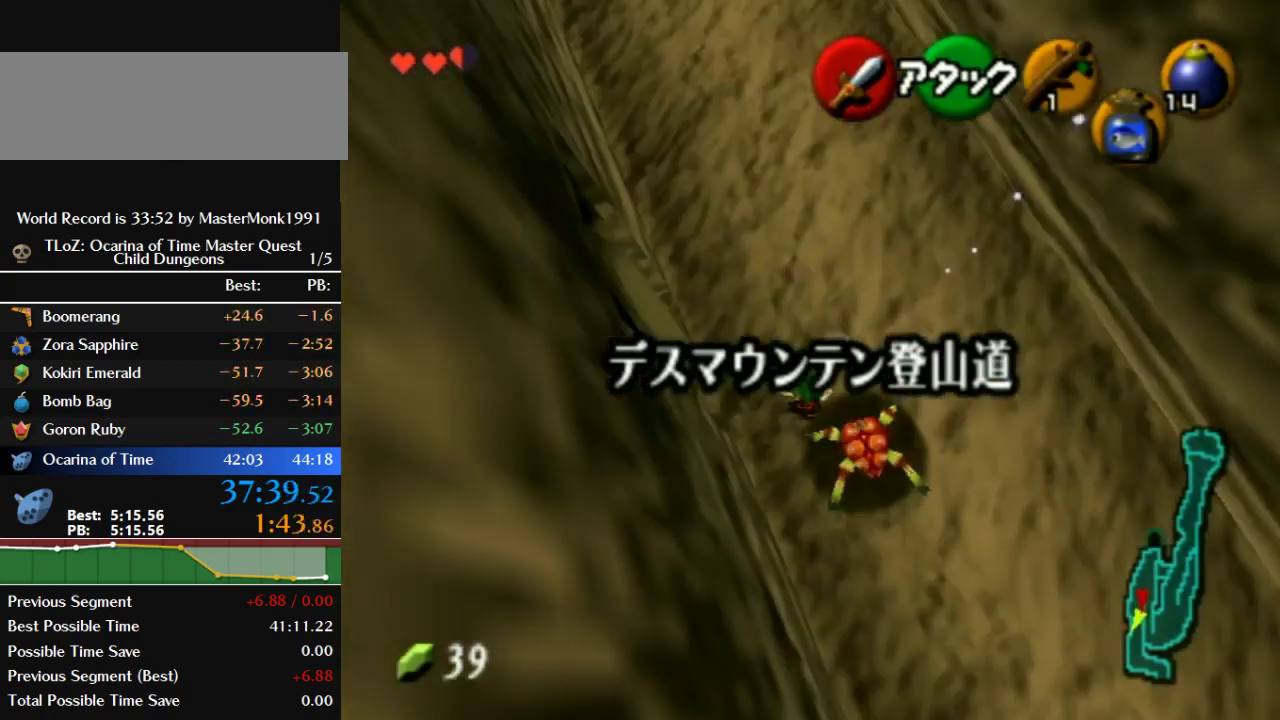
{"buttons": ["B"], "left_stick": "up", "events": [[33, "B", "up"], [133, "B", "down"], [233, "B", "up"], [300, "B", "down"]]}
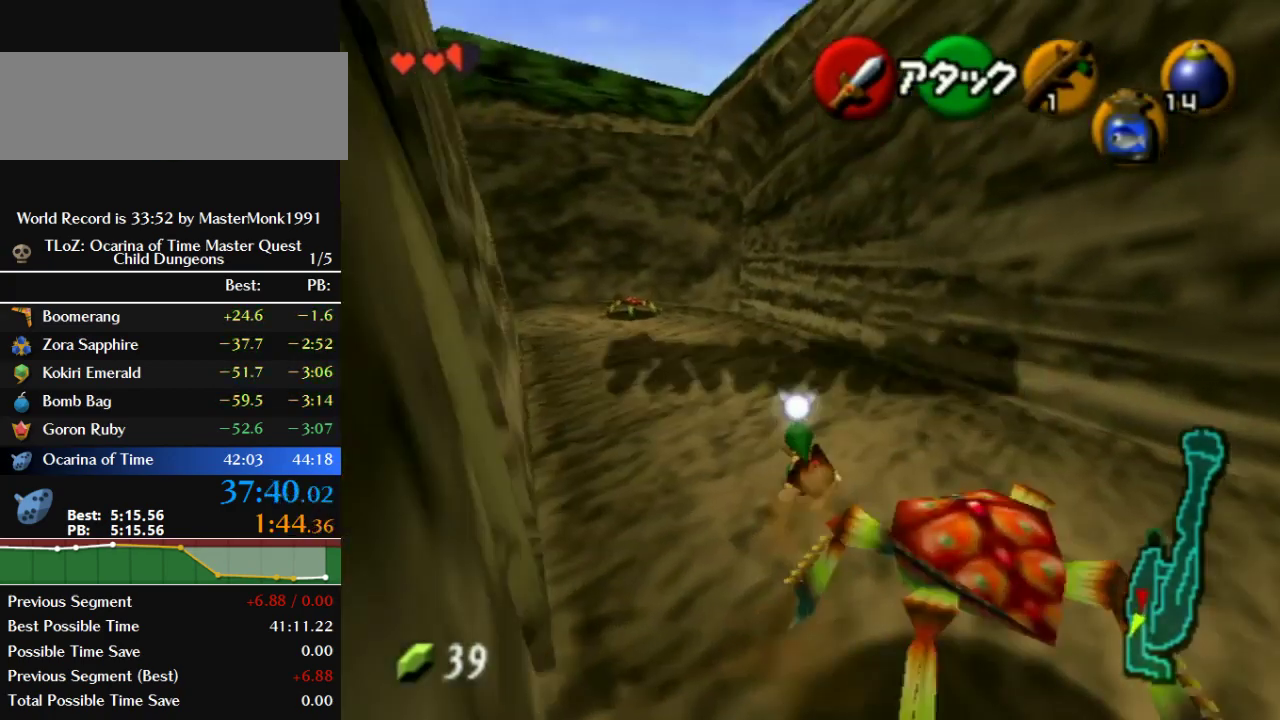
{"buttons": ["B", "Z"], "left_stick": "up", "events": [[100, "B", "up"], [200, "left_stick", "up-left"], [333, "B", "down"], [333, "Z", "down"], [433, "left_stick", "up"]]}
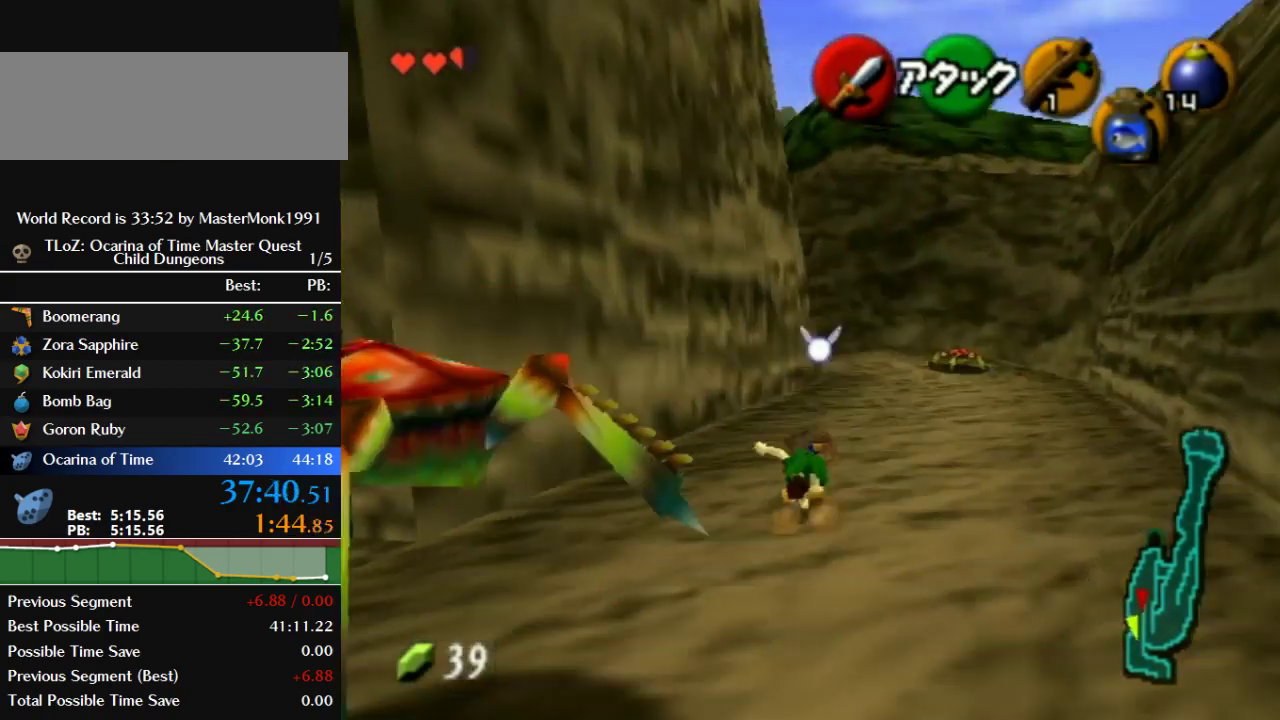
{"buttons": [], "left_stick": "up", "events": [[233, "Z", "up"], [433, "B", "up"]]}
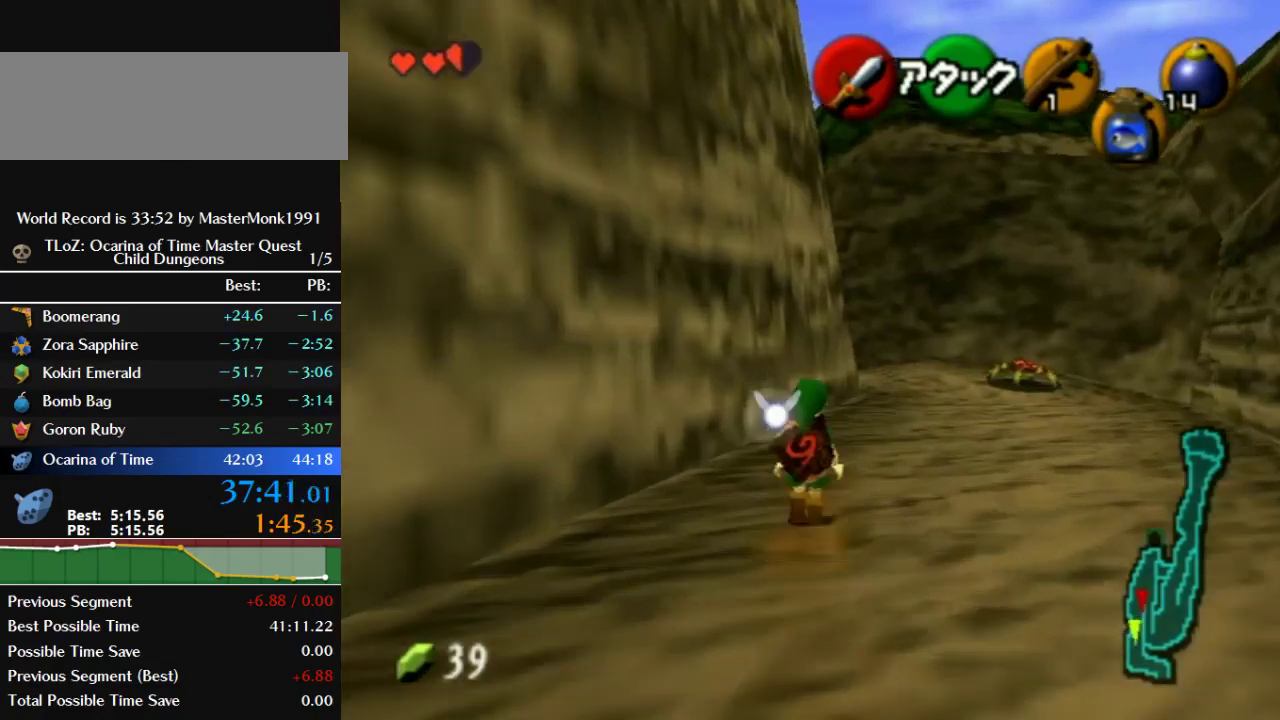
{"buttons": ["B"], "left_stick": "up", "events": [[133, "B", "down"]]}
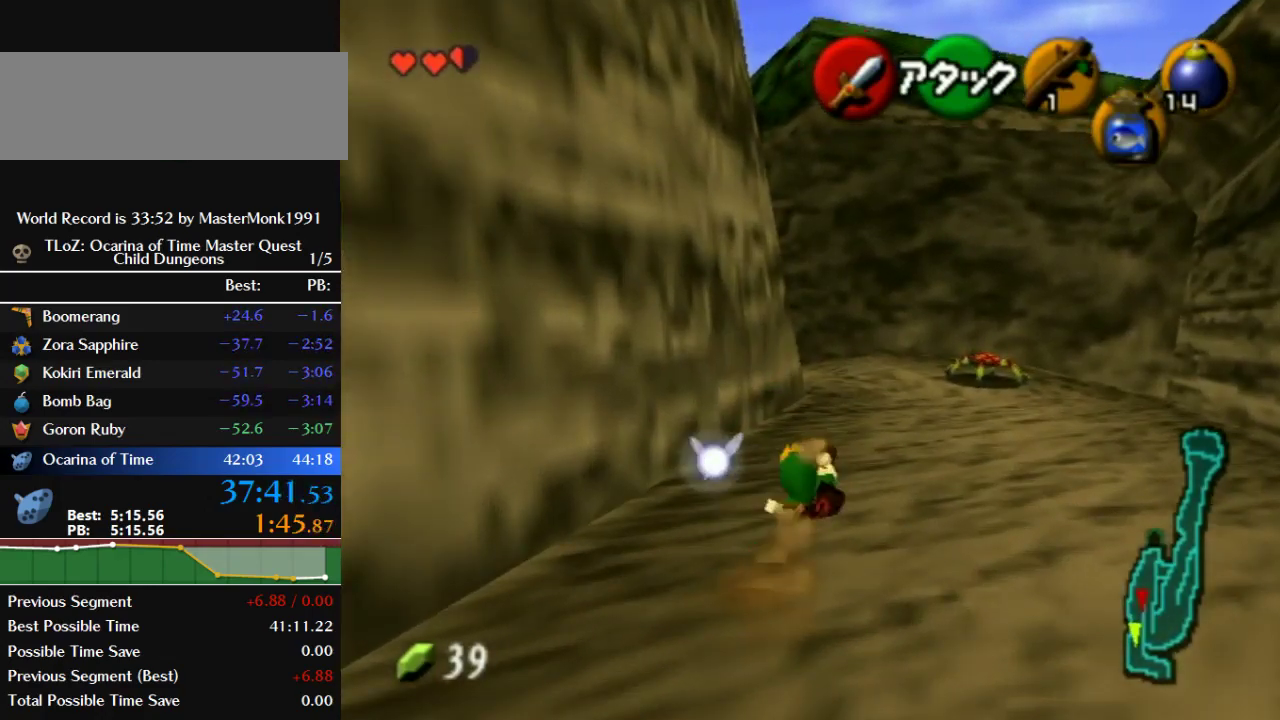
{"buttons": ["B"], "left_stick": "up", "events": [[233, "B", "up"], [400, "B", "down"]]}
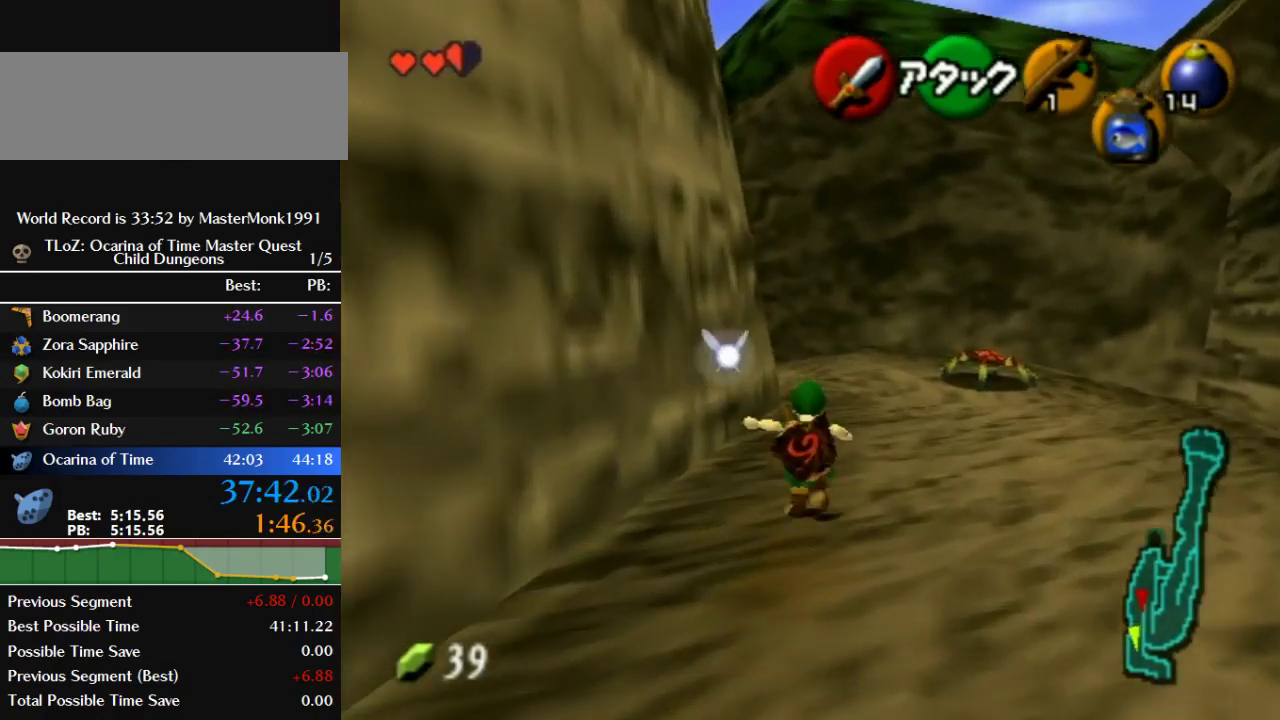
{"buttons": [], "left_stick": "up", "events": [[467, "B", "up"]]}
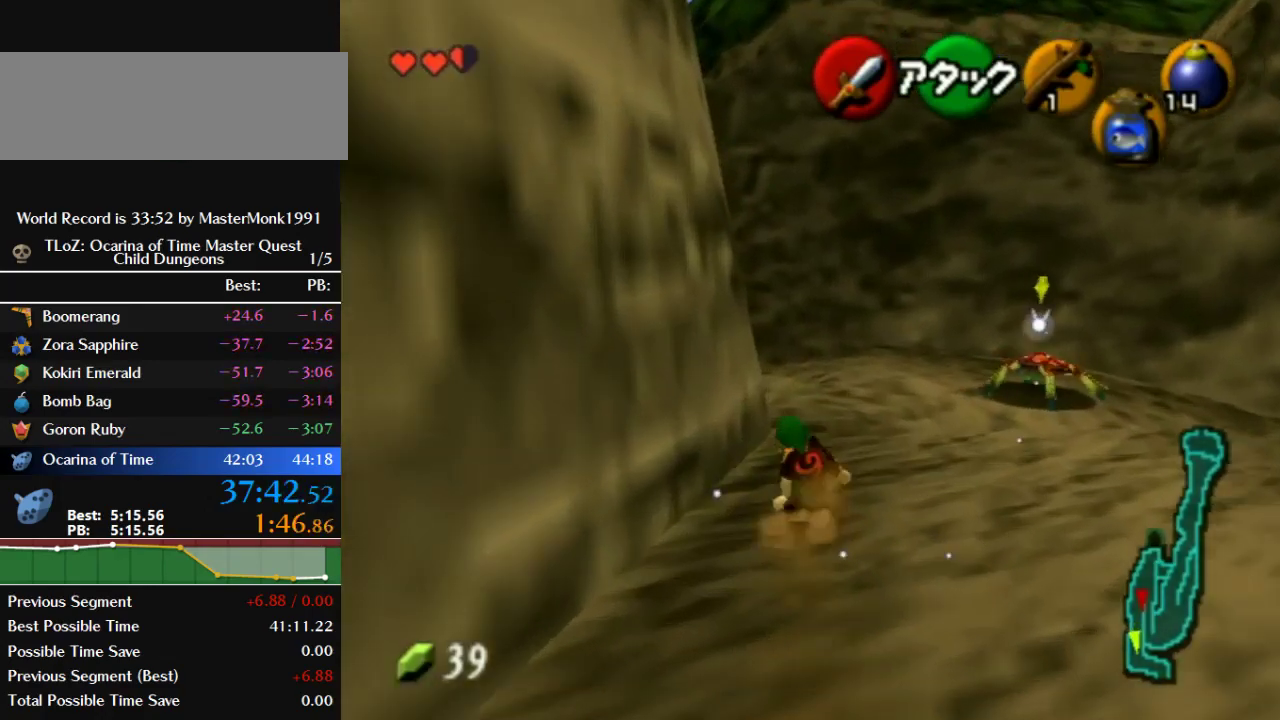
{"buttons": ["B"], "left_stick": "up", "events": [[167, "B", "down"]]}
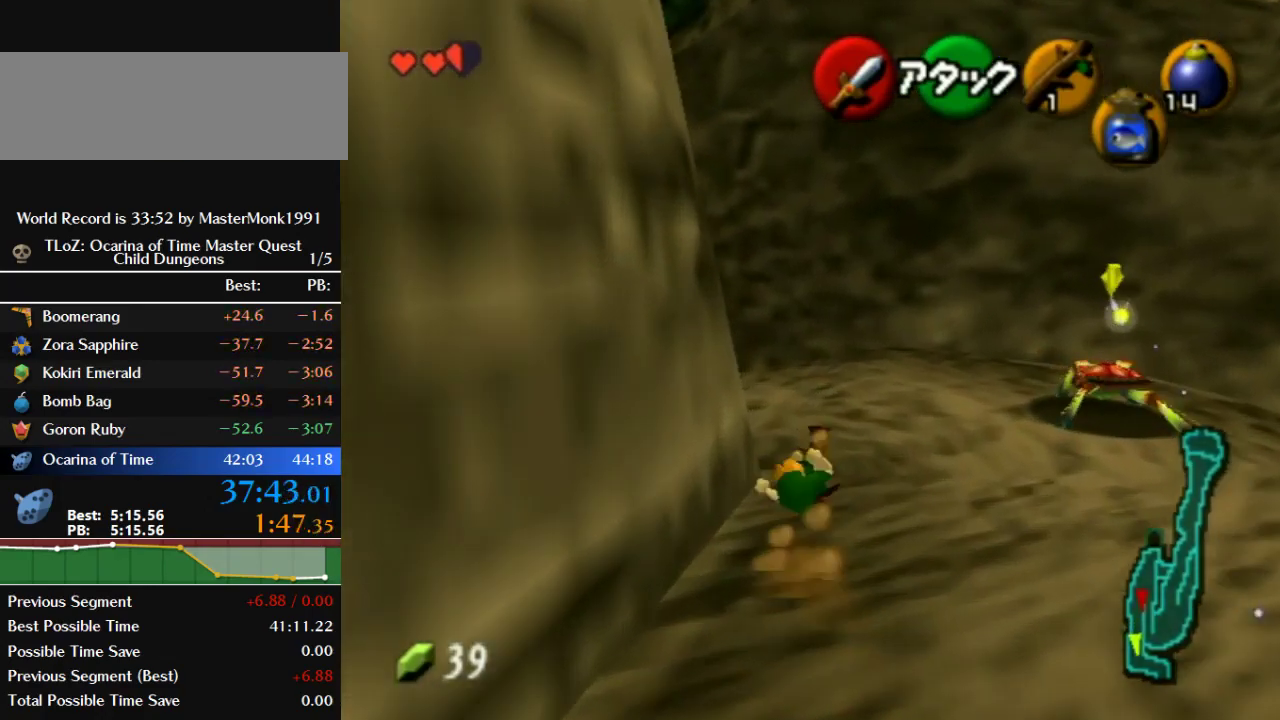
{"buttons": ["B"], "left_stick": "up-left", "events": [[267, "B", "up"], [333, "left_stick", "up-left"], [467, "B", "down"]]}
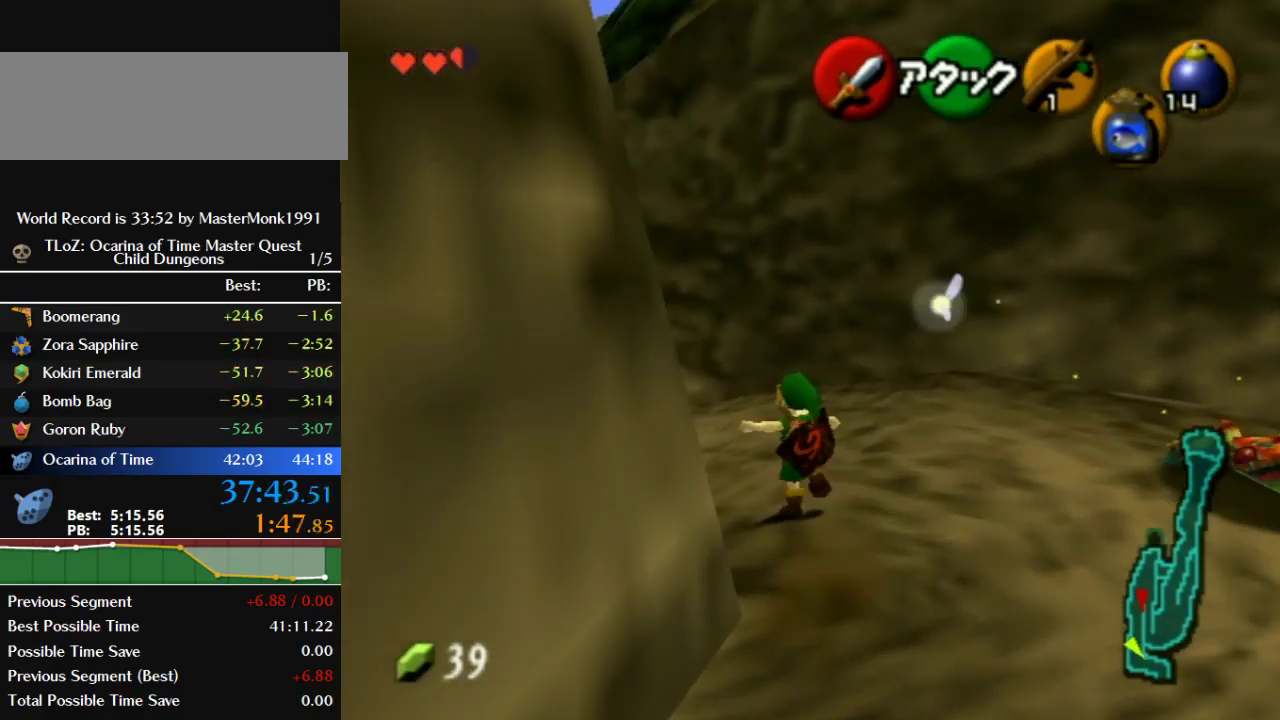
{"buttons": ["B"], "left_stick": "up", "events": [[33, "Z", "down"], [100, "left_stick", "up"], [433, "Z", "up"]]}
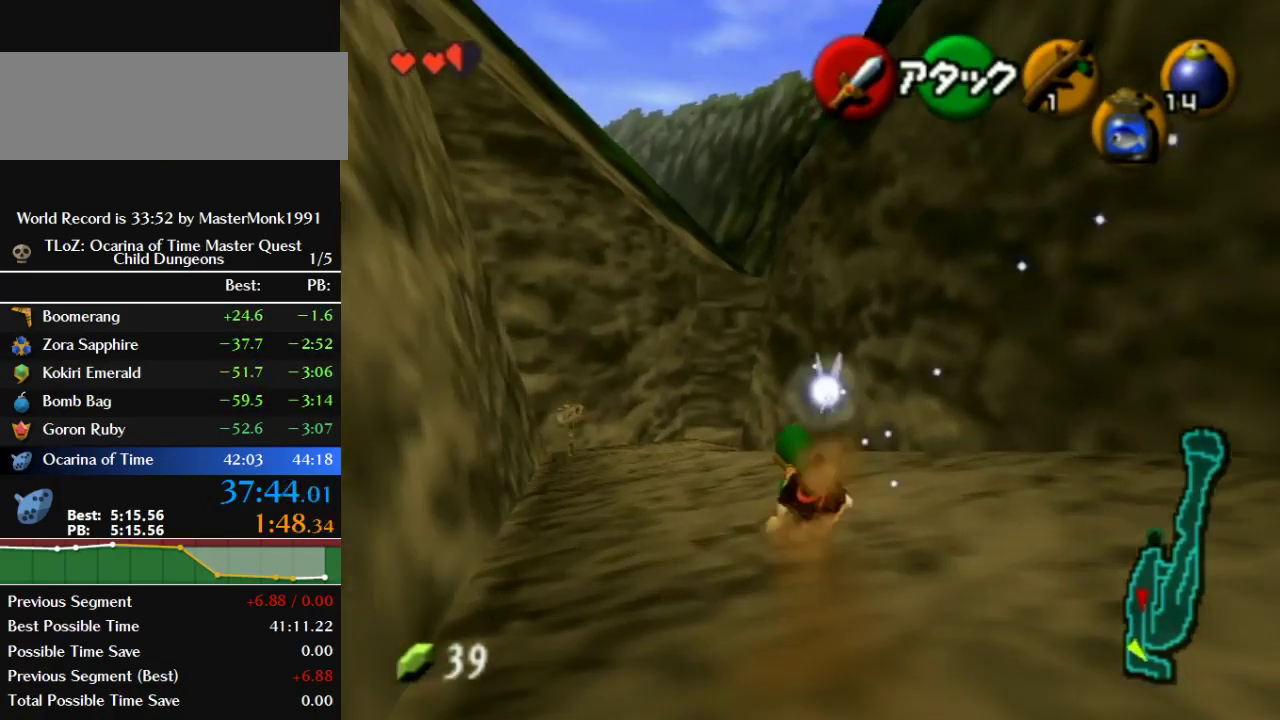
{"buttons": ["B"], "left_stick": "up", "events": [[33, "B", "up"], [267, "B", "down"]]}
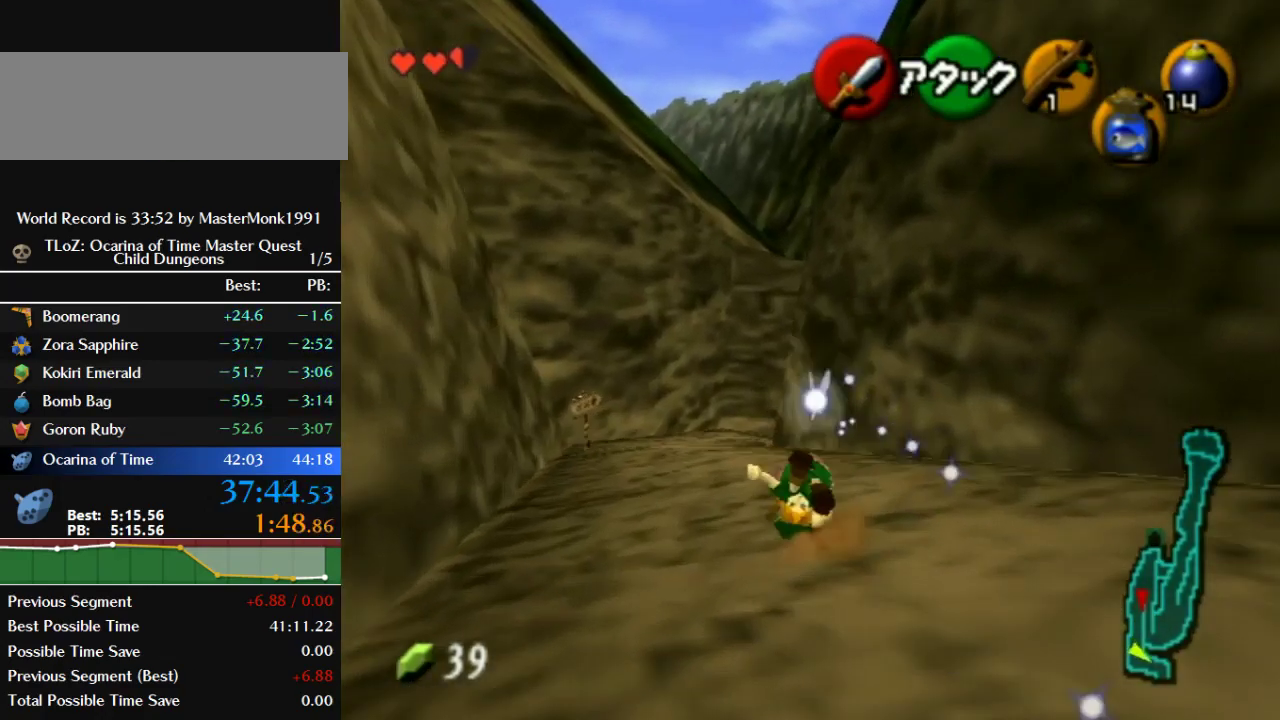
{"buttons": ["Z"], "left_stick": "down", "events": [[267, "B", "up"], [367, "left_stick", "down"], [433, "Z", "down"]]}
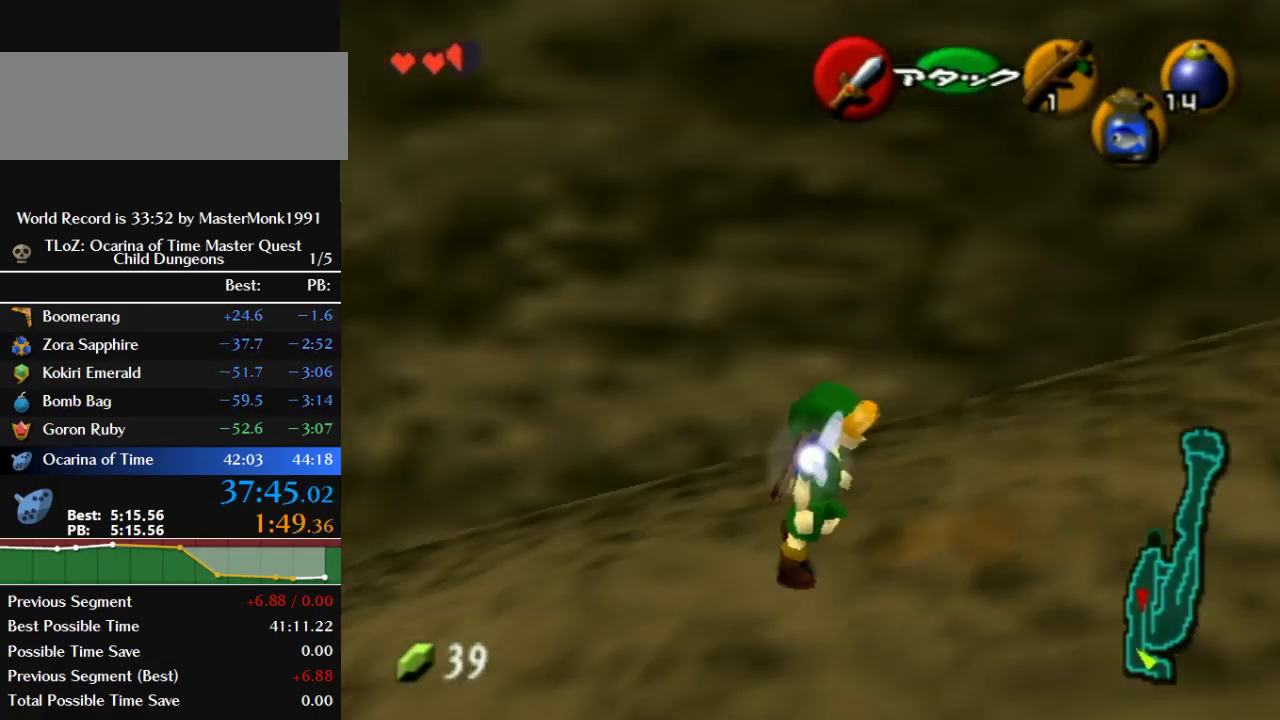
{"buttons": ["Z"], "left_stick": "down", "events": []}
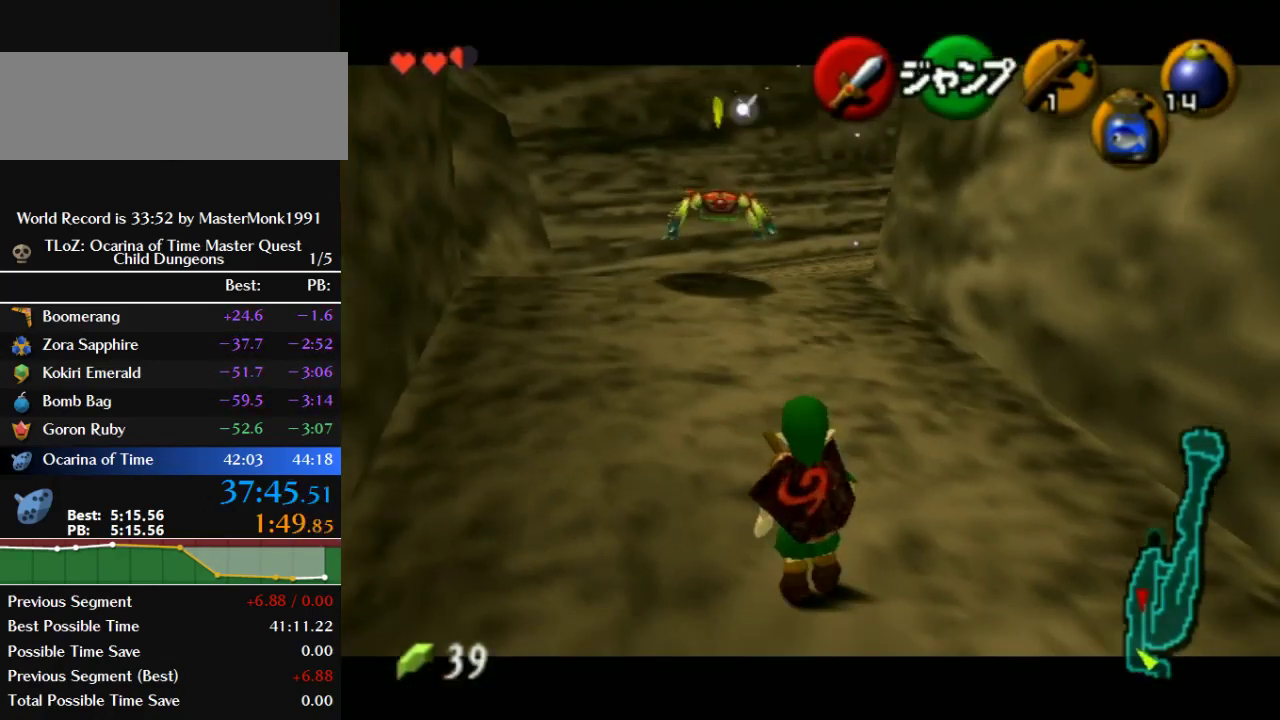
{"buttons": ["Z"], "left_stick": "down", "events": []}
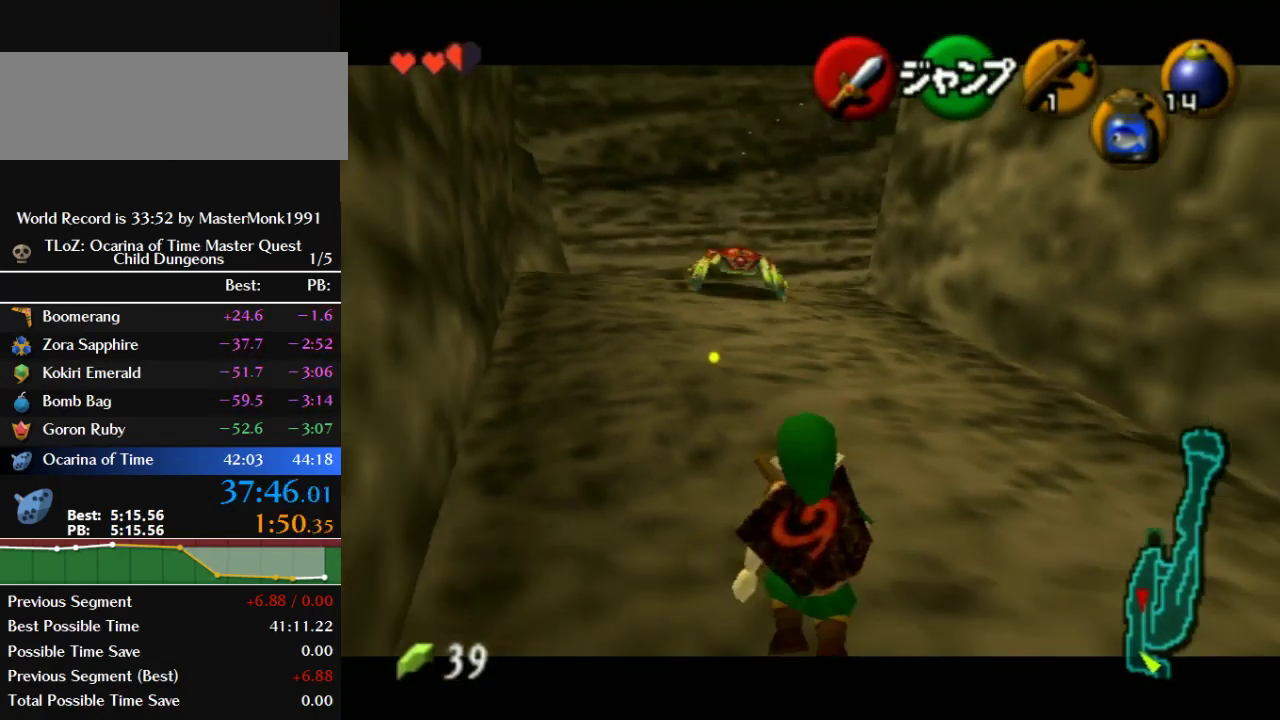
{"buttons": ["Z"], "left_stick": "down", "events": []}
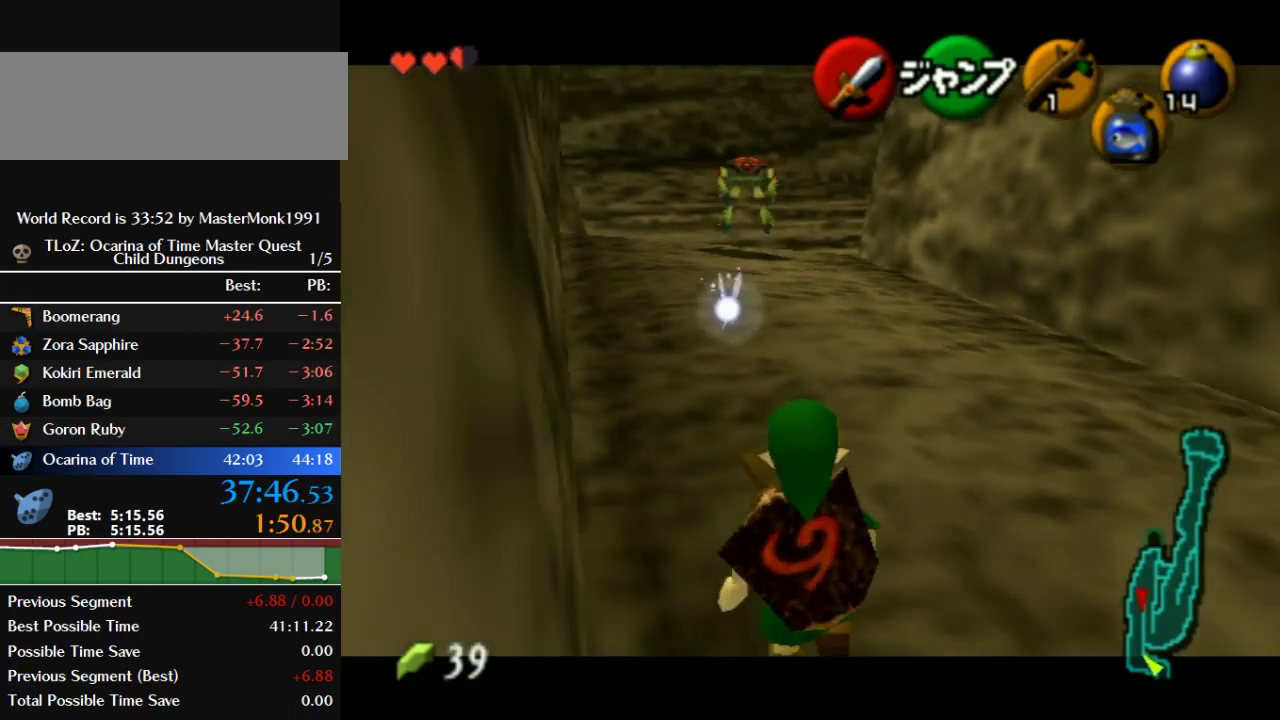
{"buttons": ["Z"], "left_stick": "down", "events": []}
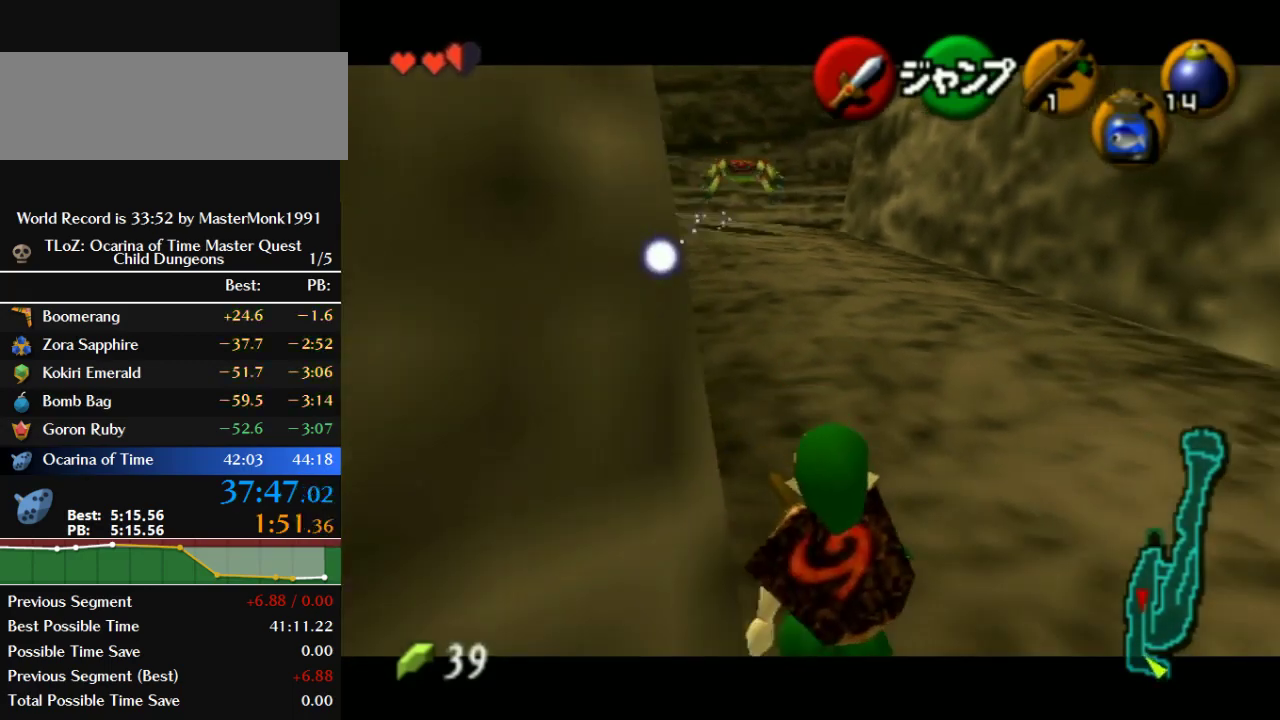
{"buttons": ["Z"], "left_stick": "down", "events": []}
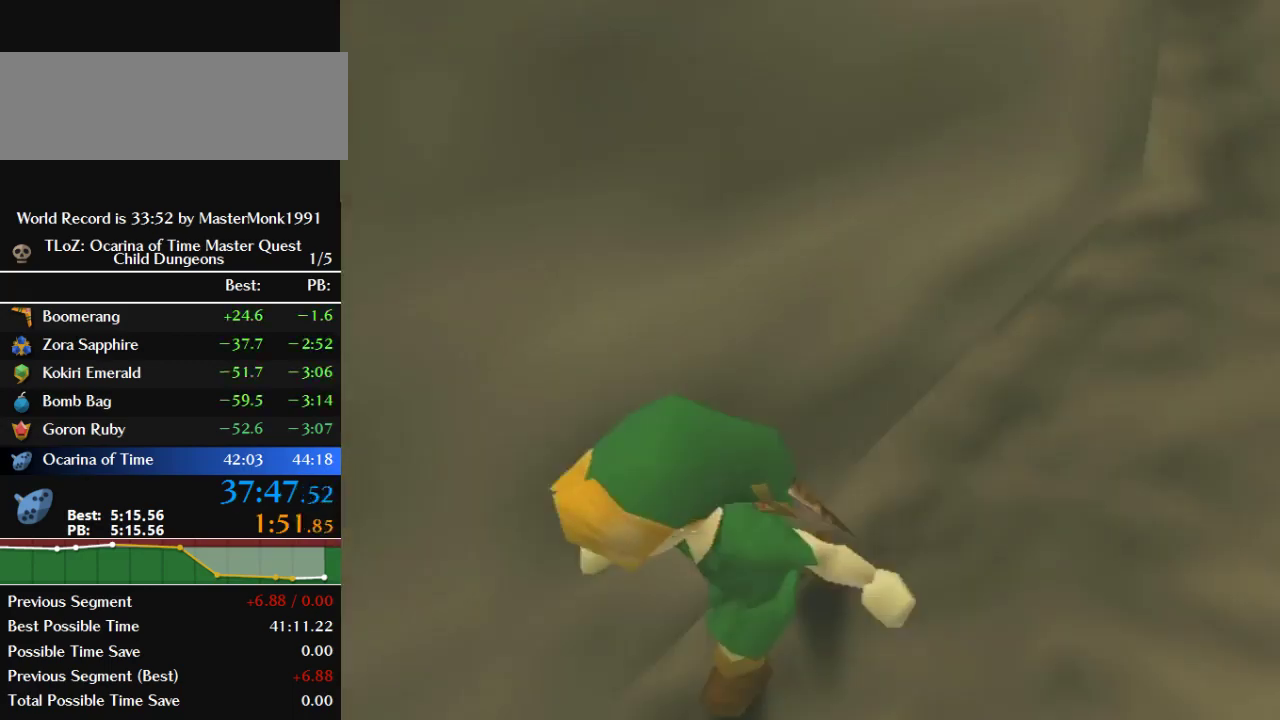
{"buttons": [], "left_stick": "center", "events": [[200, "Z", "up"], [200, "left_stick", "center"]]}
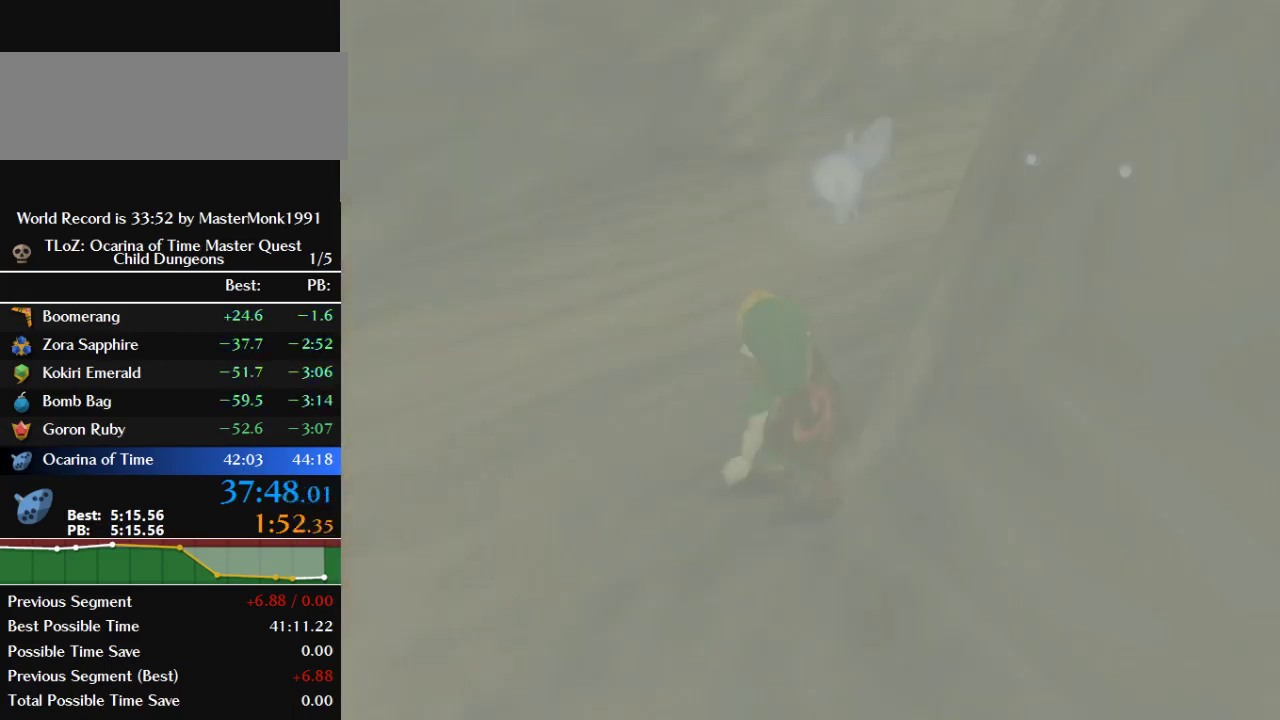
{"buttons": [], "left_stick": "center", "events": []}
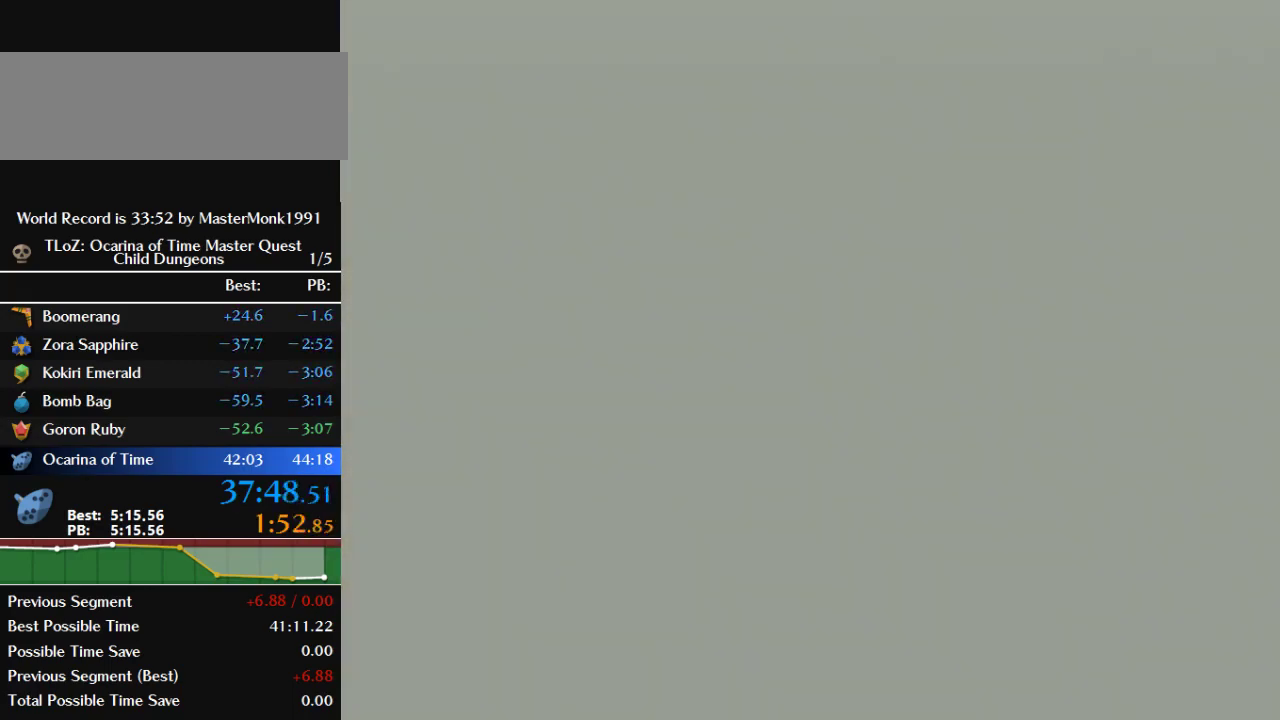
{"buttons": [], "left_stick": "center", "events": []}
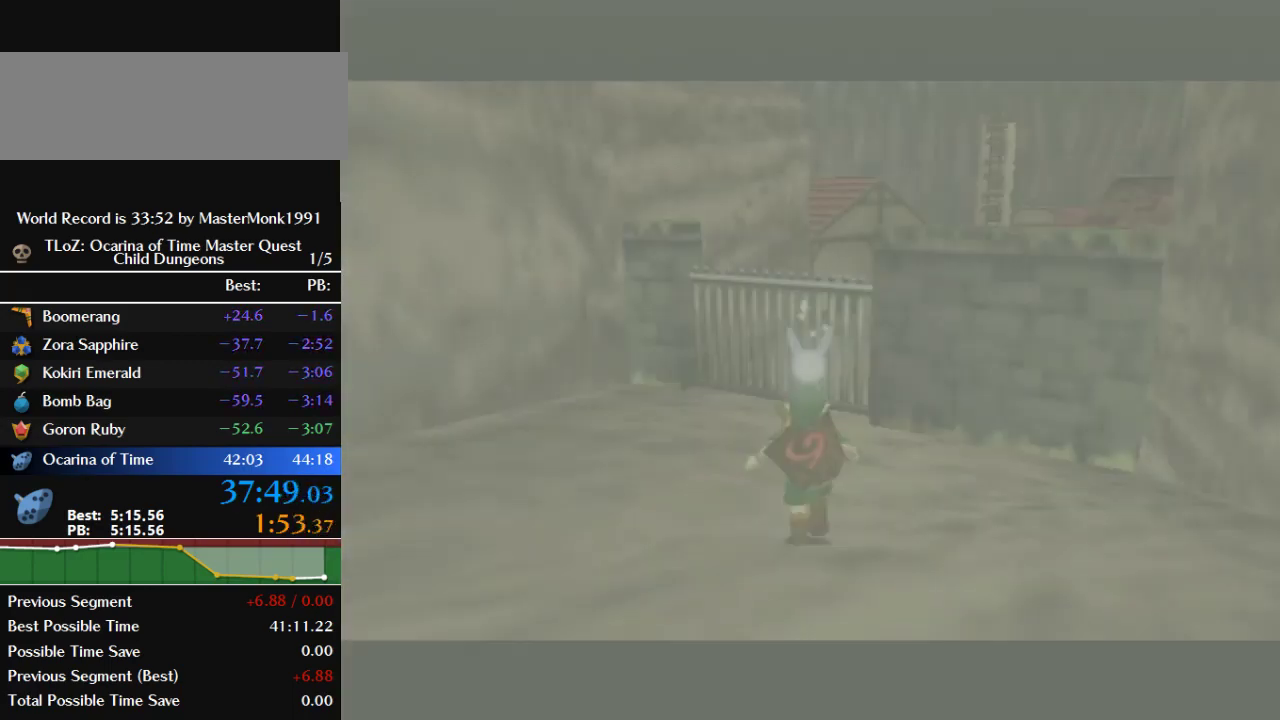
{"buttons": [], "left_stick": "up", "events": [[67, "left_stick", "up"]]}
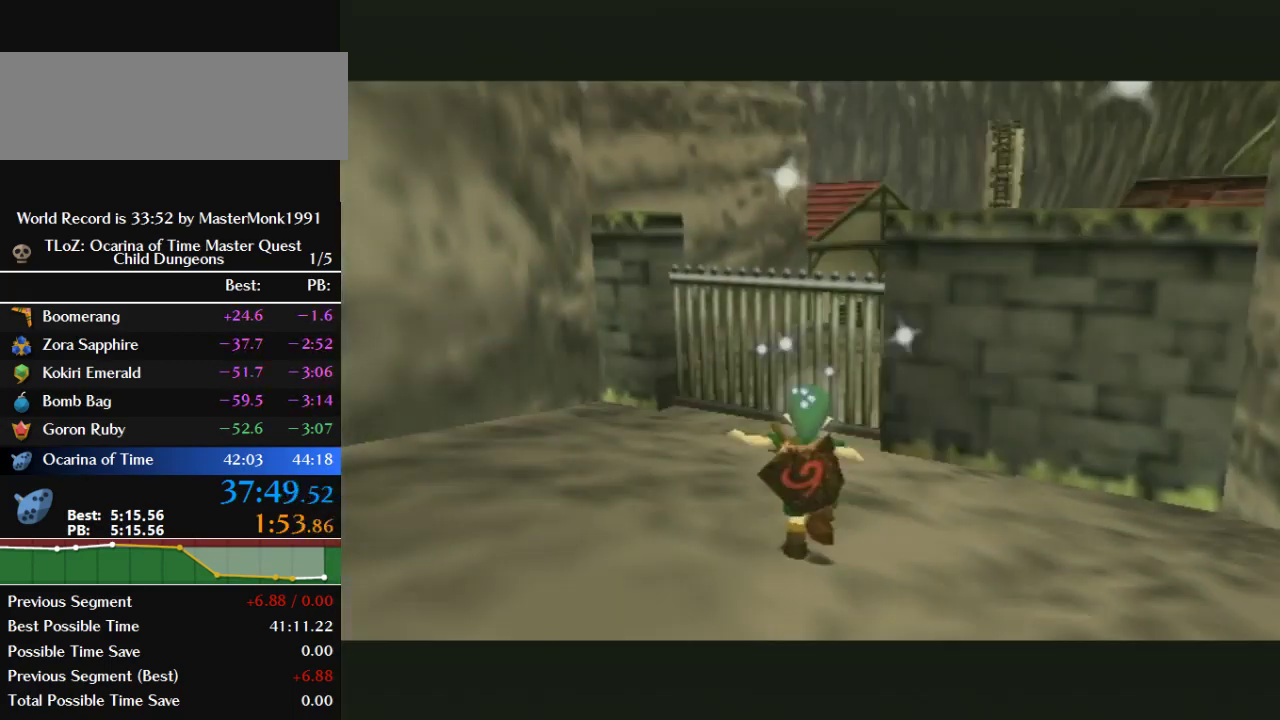
{"buttons": ["B"], "left_stick": "up", "events": [[33, "B", "down"]]}
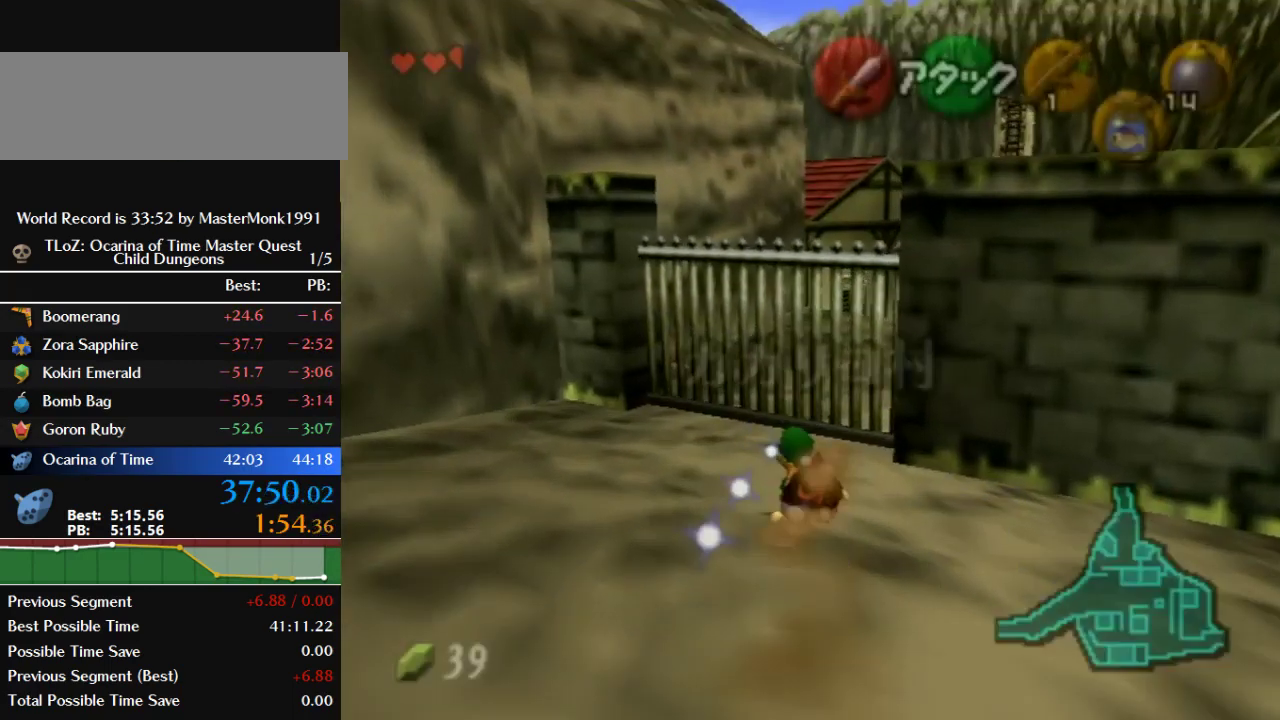
{"buttons": ["B"], "left_stick": "up", "events": [[100, "B", "up"], [267, "B", "down"]]}
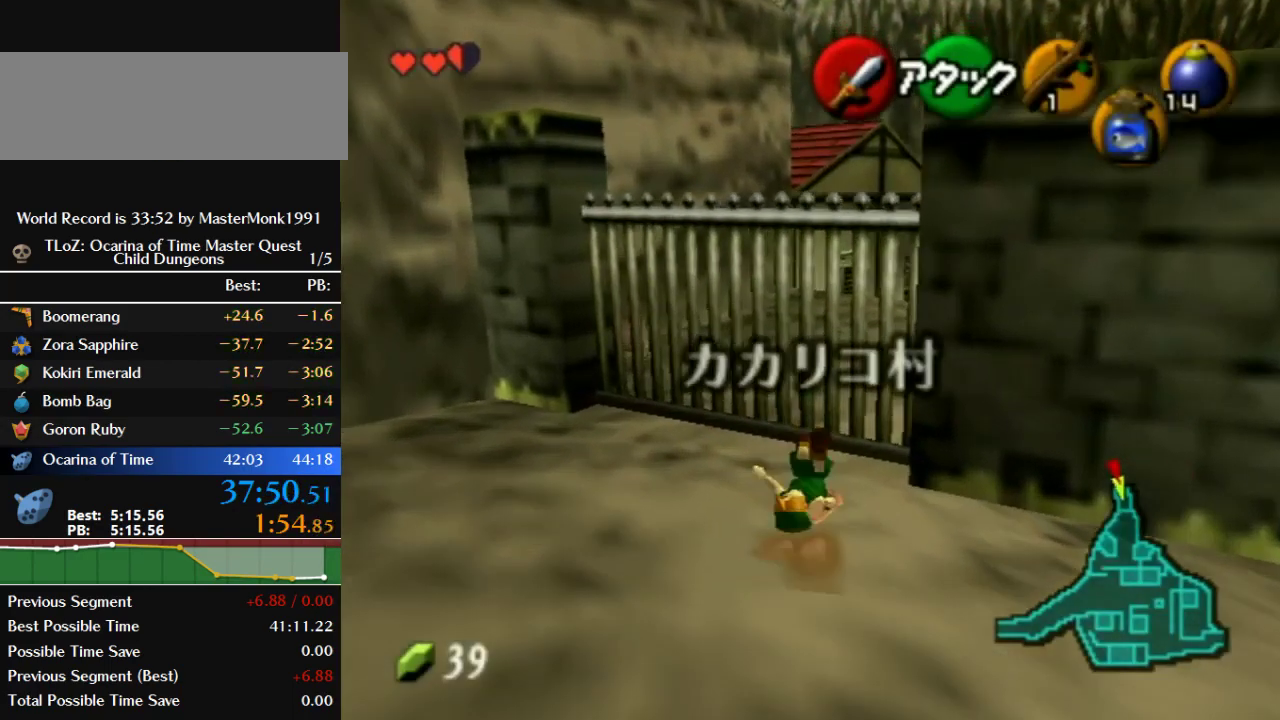
{"buttons": ["B"], "left_stick": "up", "events": [[333, "B", "up"], [500, "B", "down"]]}